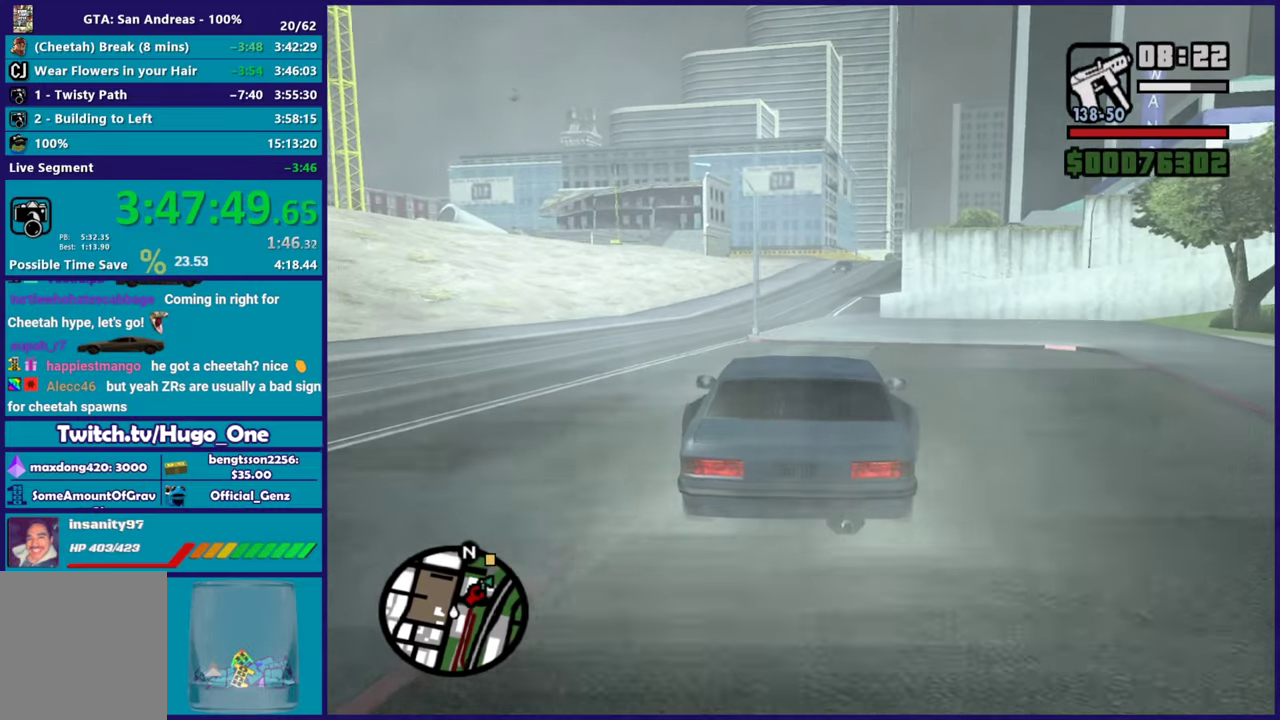
Gameplay with a controller (Xbox layout); each line is a JSON object with the inputs held at the frame after it. "events" lists button and stick changes between this image and that frame as [ms after this image, input, new state], when the widget could be followed in between. Not read: START.
{"buttons": ["R2"], "left_stick": "center", "right_stick": "center", "events": [[67, "left_stick", "right"], [167, "left_stick", "center"]]}
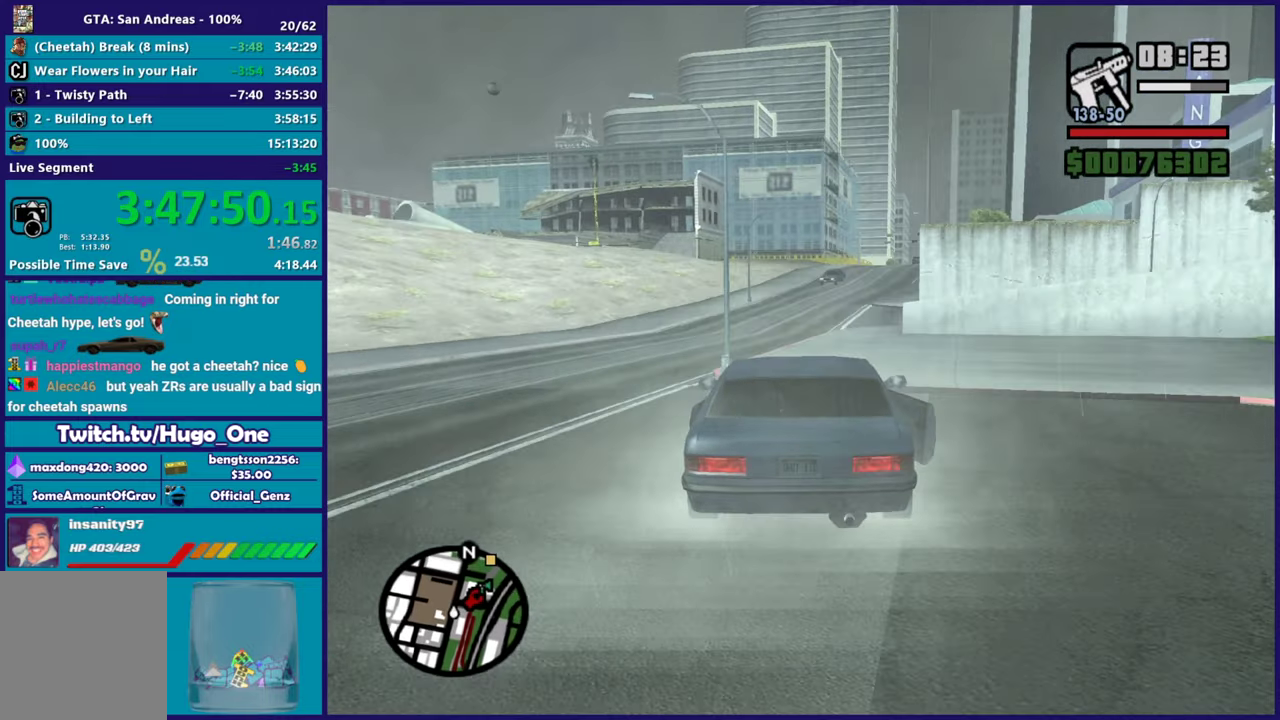
{"buttons": ["R2"], "left_stick": "center", "right_stick": "down", "events": [[33, "left_stick", "right"], [167, "left_stick", "center"], [434, "right_stick", "down"]]}
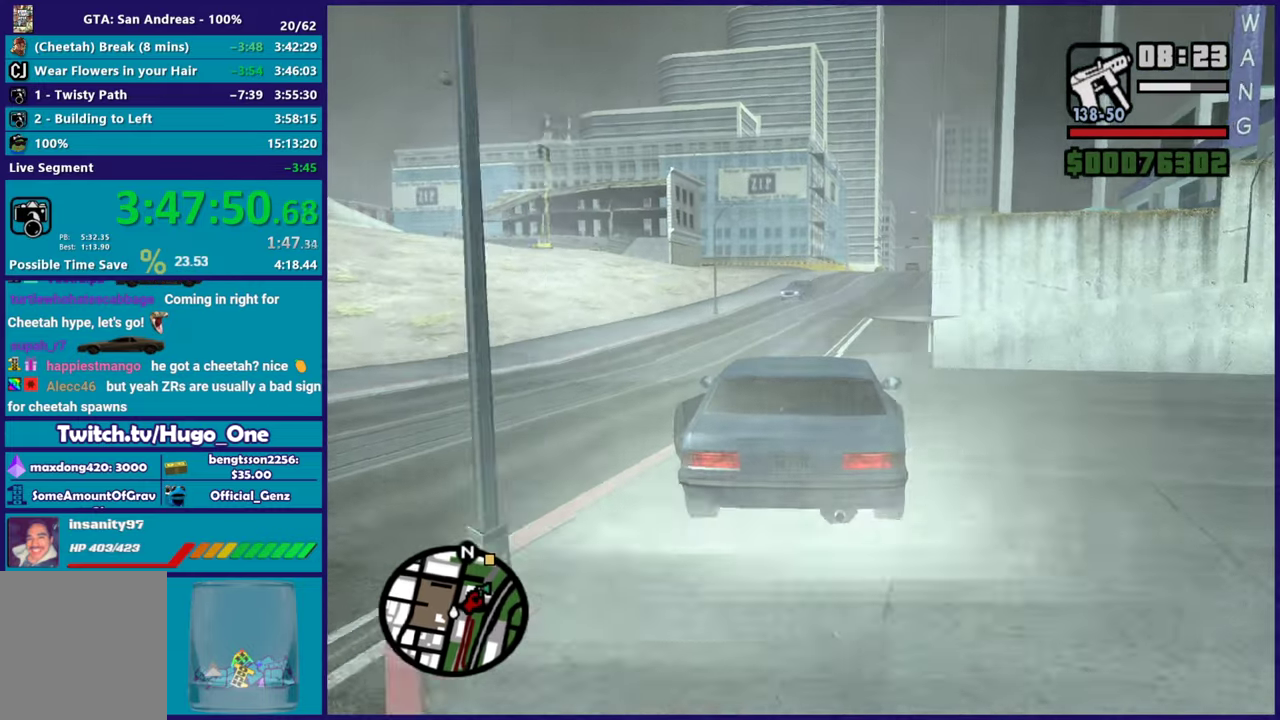
{"buttons": ["R2"], "left_stick": "center", "right_stick": "down", "events": []}
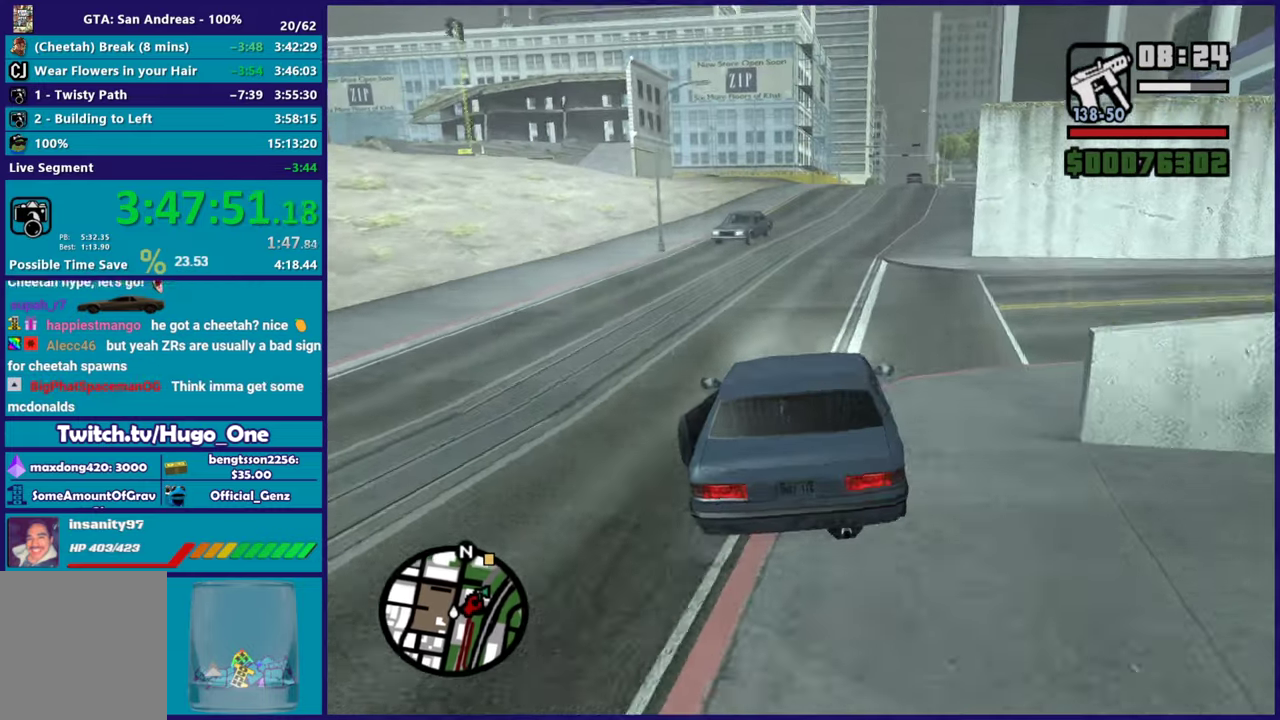
{"buttons": ["R2"], "left_stick": "center", "right_stick": "down", "events": [[167, "right_stick", "center"], [217, "left_stick", "right"], [350, "right_stick", "down-left"], [467, "left_stick", "center"], [500, "right_stick", "down"]]}
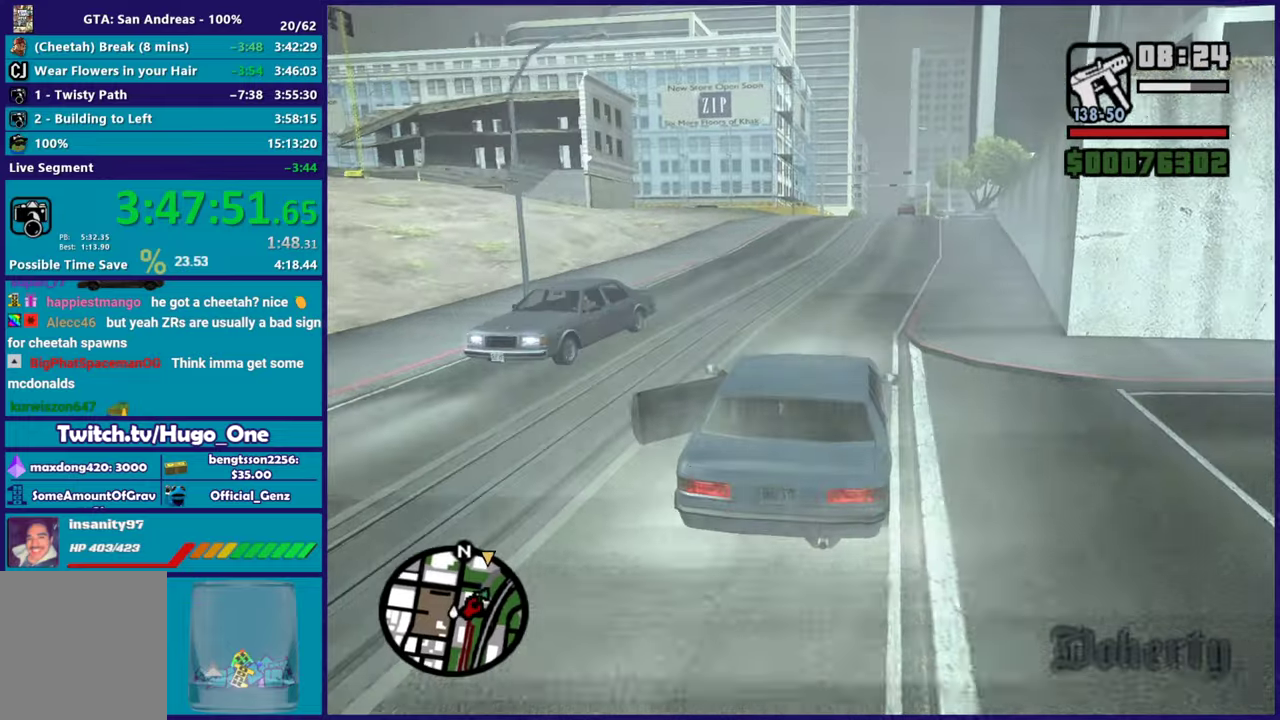
{"buttons": ["R2"], "left_stick": "center", "right_stick": "center", "events": [[167, "left_stick", "right"], [334, "left_stick", "center"], [401, "right_stick", "center"]]}
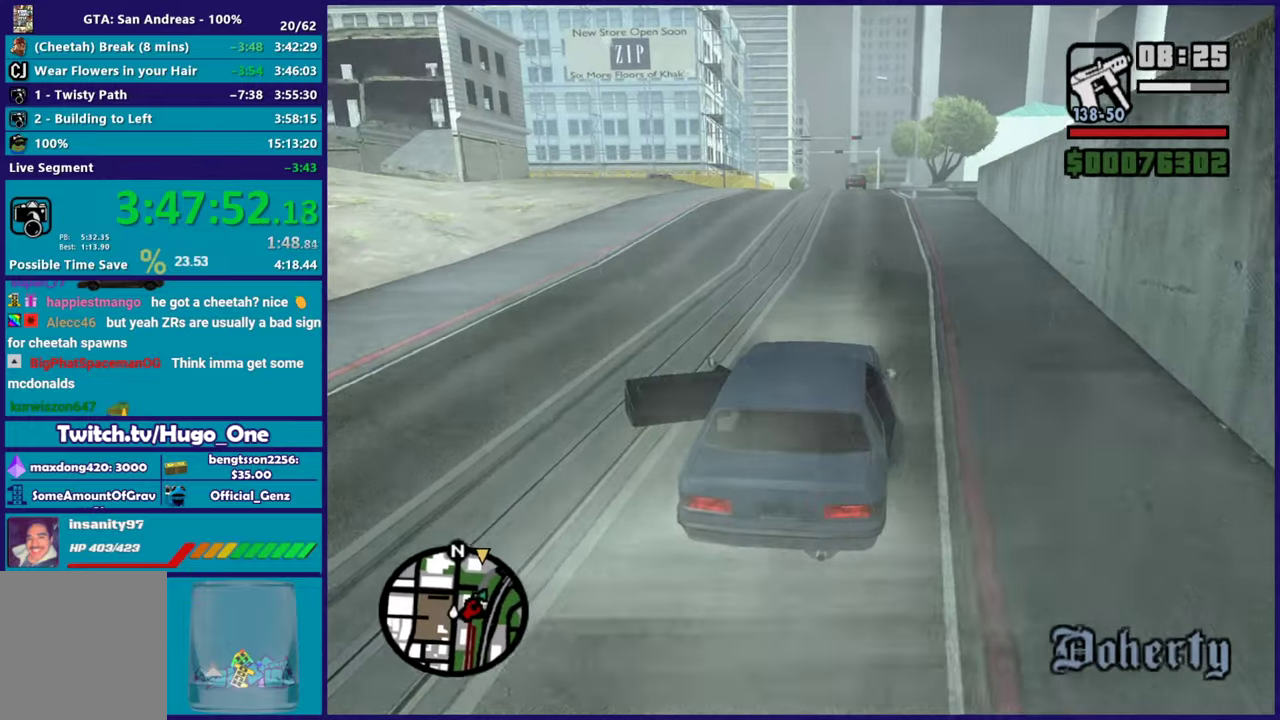
{"buttons": ["R2"], "left_stick": "center", "right_stick": "down-left", "events": [[16, "right_stick", "down-left"], [117, "left_stick", "left"], [267, "left_stick", "center"], [317, "left_stick", "right"], [417, "left_stick", "center"]]}
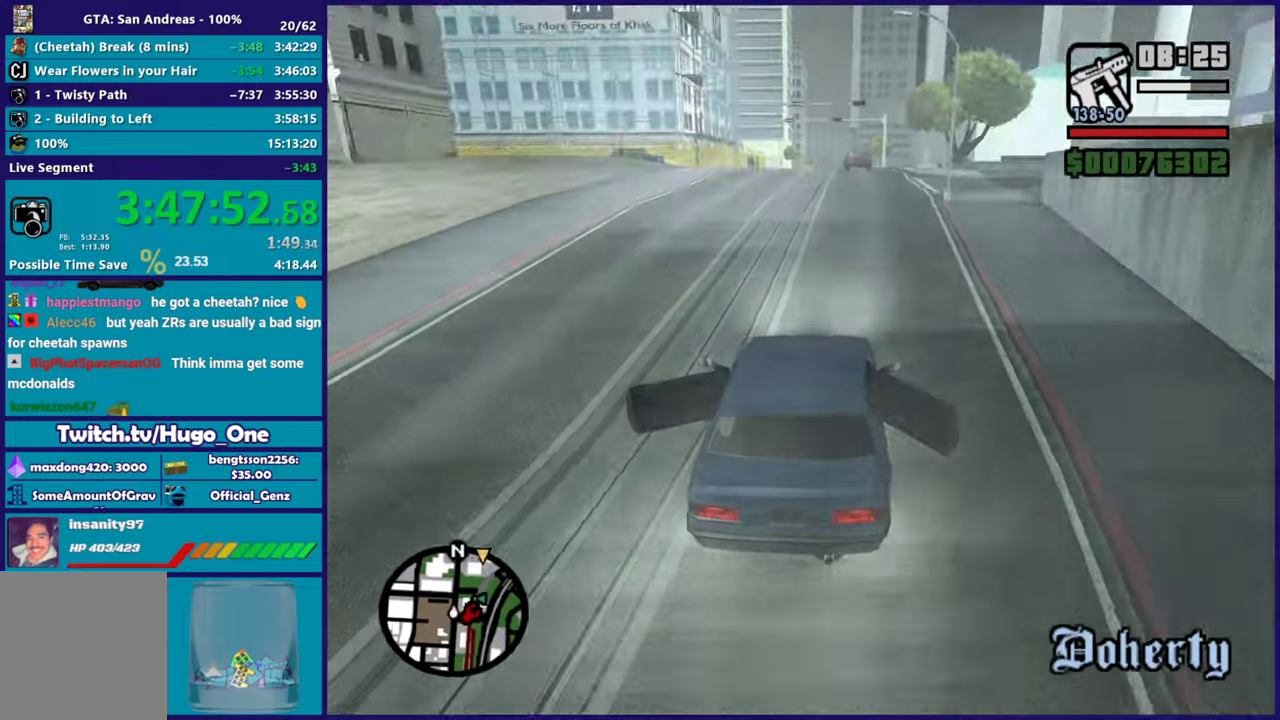
{"buttons": ["R2"], "left_stick": "center", "right_stick": "down-left", "events": []}
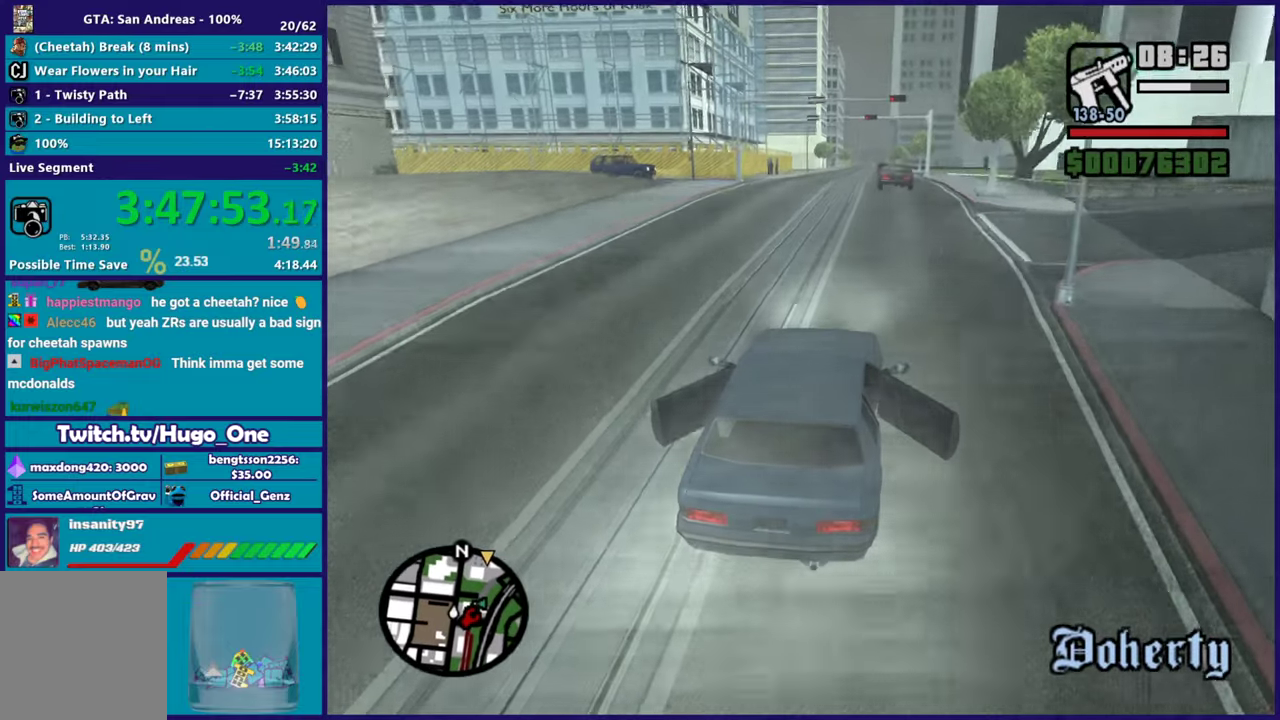
{"buttons": ["R2"], "left_stick": "center", "right_stick": "down-left", "events": [[83, "left_stick", "left"], [300, "left_stick", "center"]]}
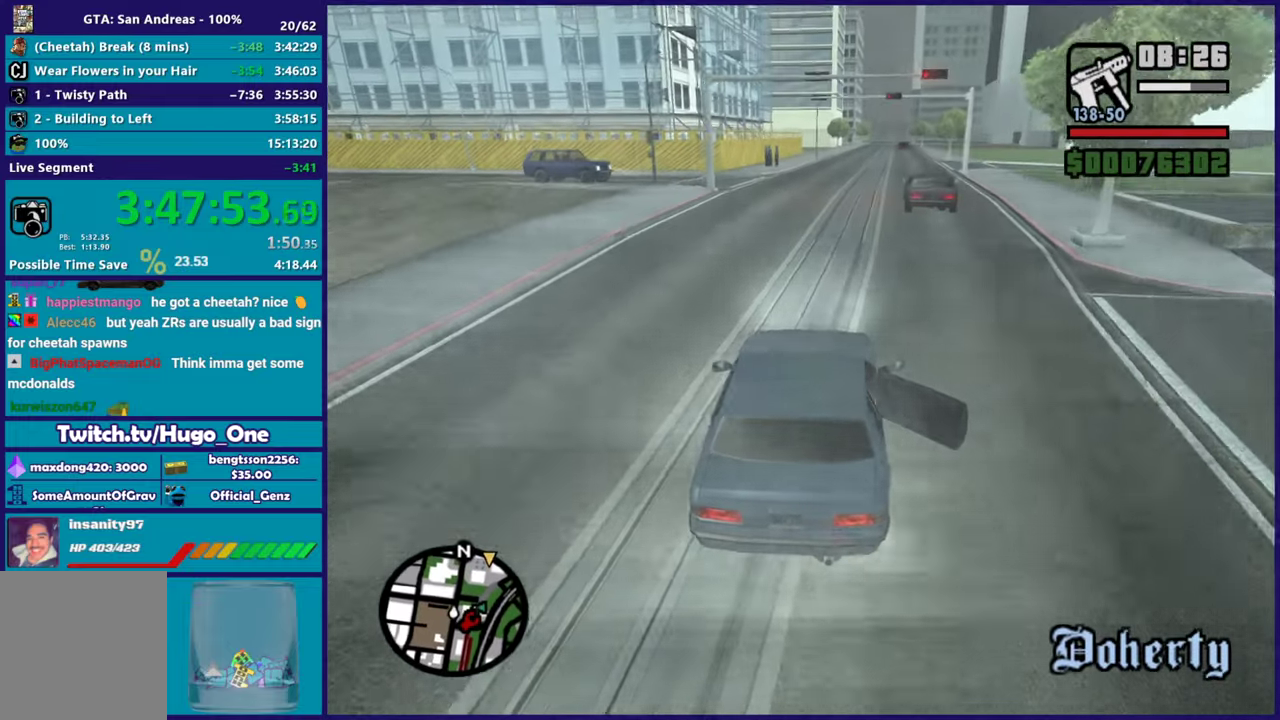
{"buttons": ["R2"], "left_stick": "center", "right_stick": "down-left", "events": [[284, "left_stick", "right"], [367, "left_stick", "center"]]}
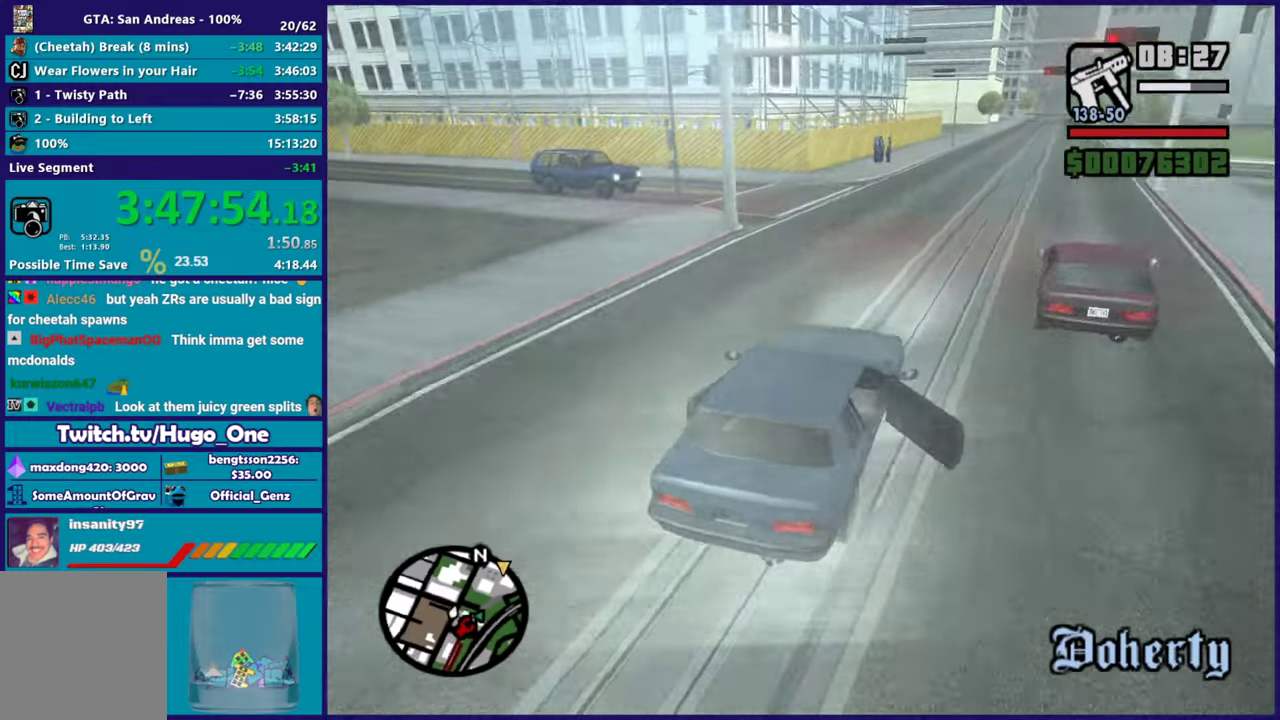
{"buttons": ["R2"], "left_stick": "center", "right_stick": "left", "events": [[100, "right_stick", "left"], [183, "left_stick", "right"], [300, "left_stick", "center"]]}
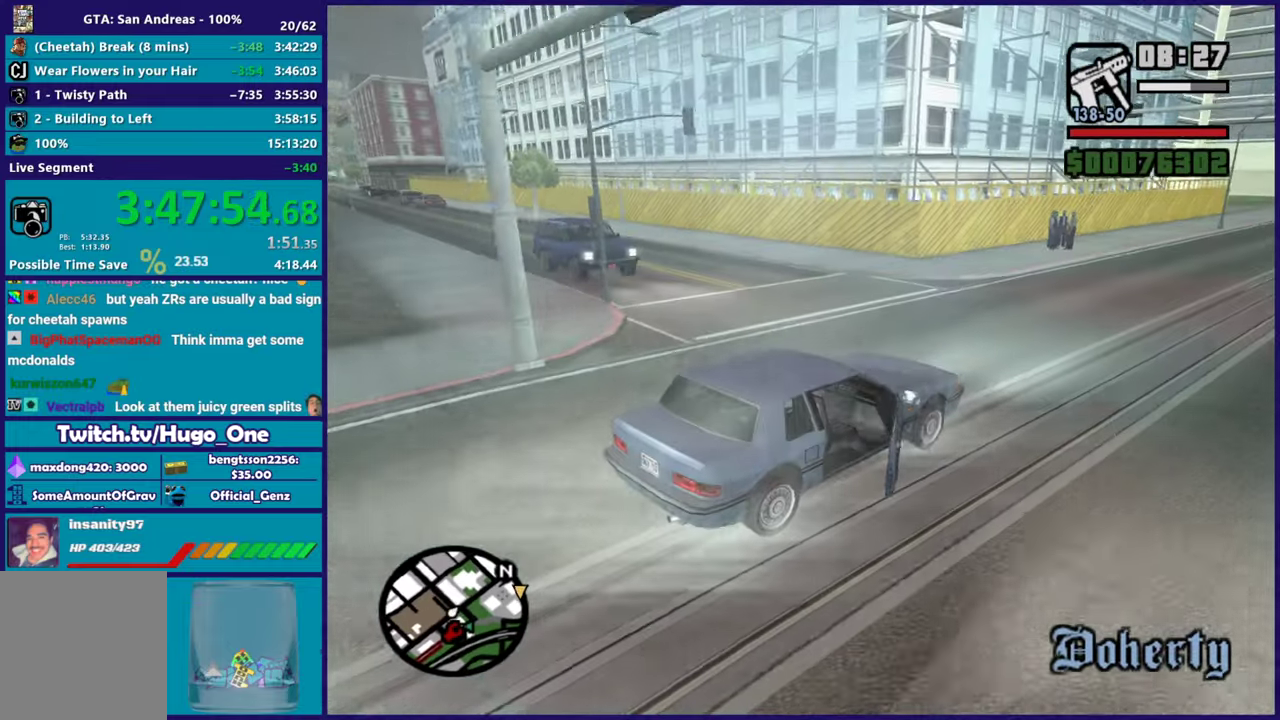
{"buttons": ["R2"], "left_stick": "center", "right_stick": "right", "events": [[184, "left_stick", "right"], [334, "left_stick", "center"], [417, "right_stick", "right"]]}
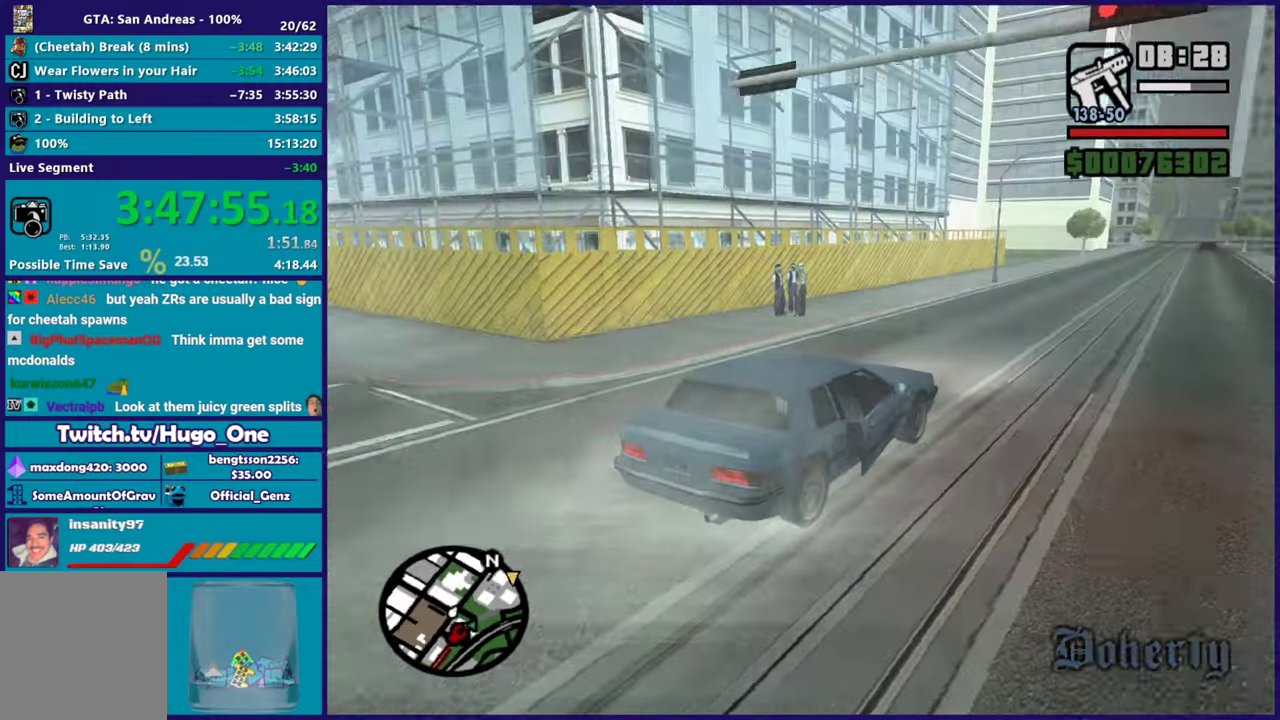
{"buttons": ["R2"], "left_stick": "center", "right_stick": "center", "events": [[200, "right_stick", "down"], [333, "right_stick", "center"]]}
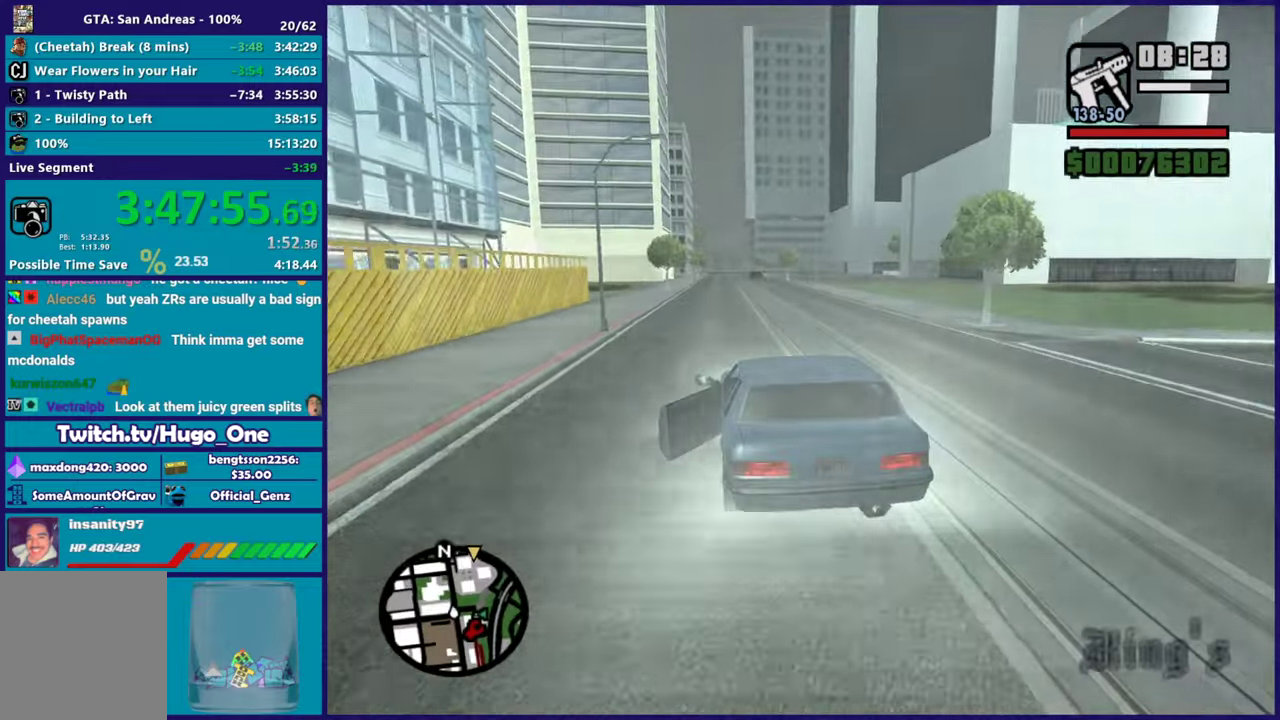
{"buttons": ["R2"], "left_stick": "center", "right_stick": "down-left", "events": [[251, "left_stick", "right"], [384, "left_stick", "center"], [501, "right_stick", "down-left"]]}
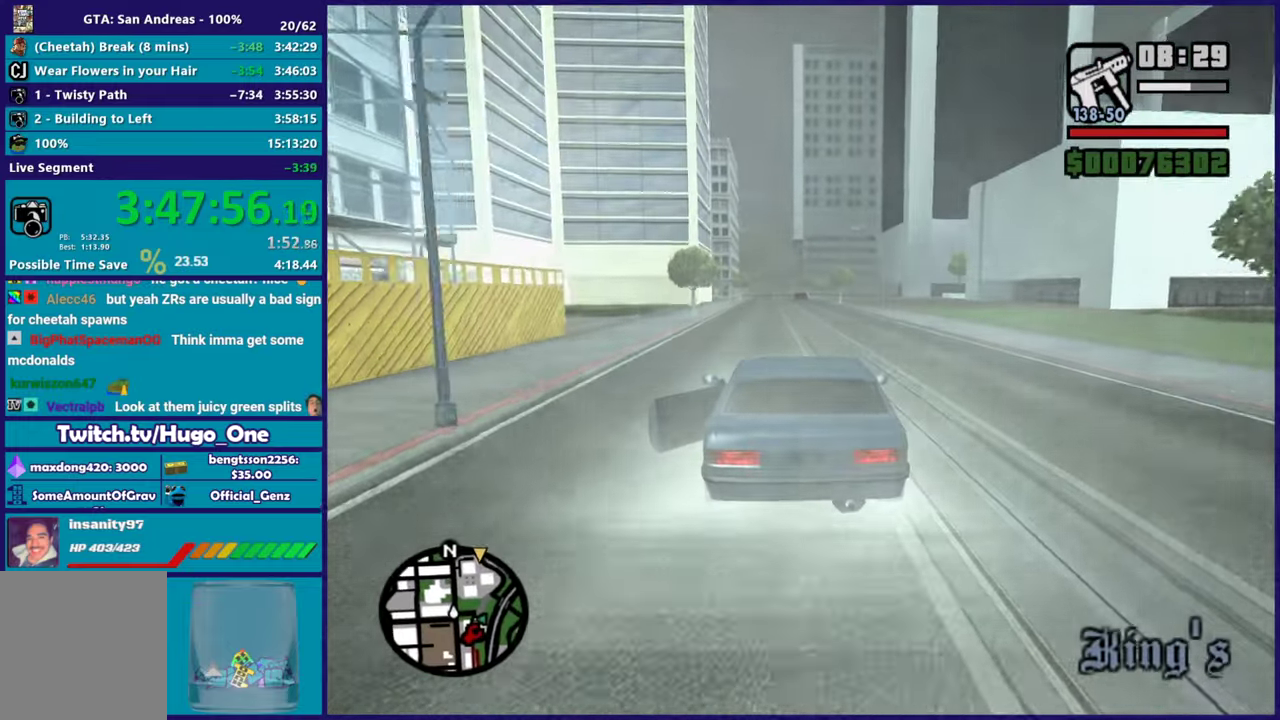
{"buttons": ["R2"], "left_stick": "center", "right_stick": "down-left", "events": []}
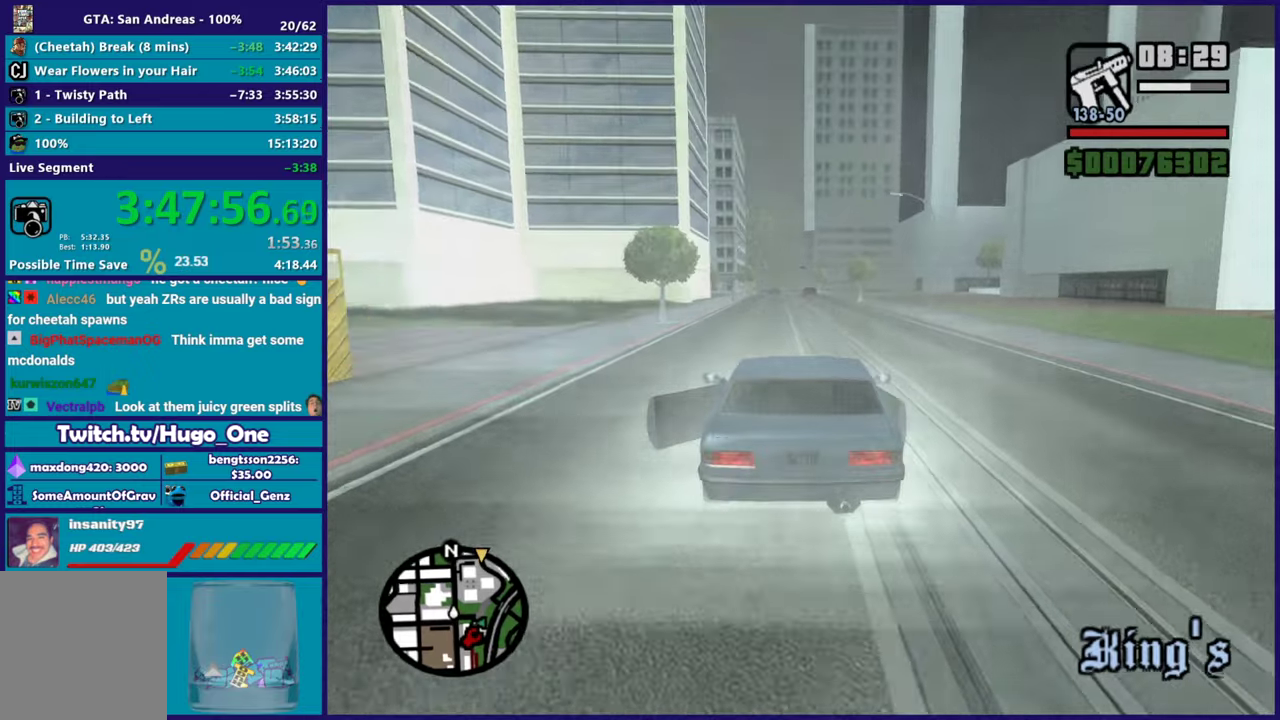
{"buttons": ["R2"], "left_stick": "center", "right_stick": "down", "events": [[150, "right_stick", "down"]]}
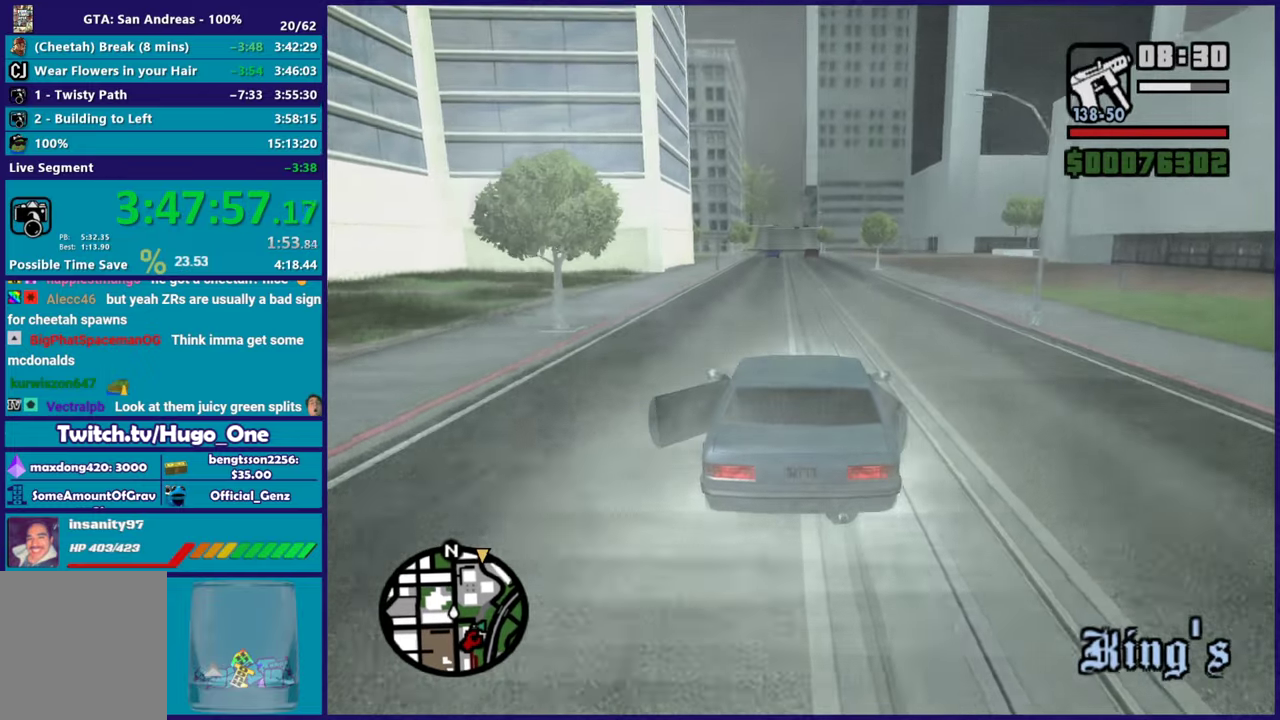
{"buttons": ["R2"], "left_stick": "center", "right_stick": "down-left", "events": [[200, "right_stick", "down-left"]]}
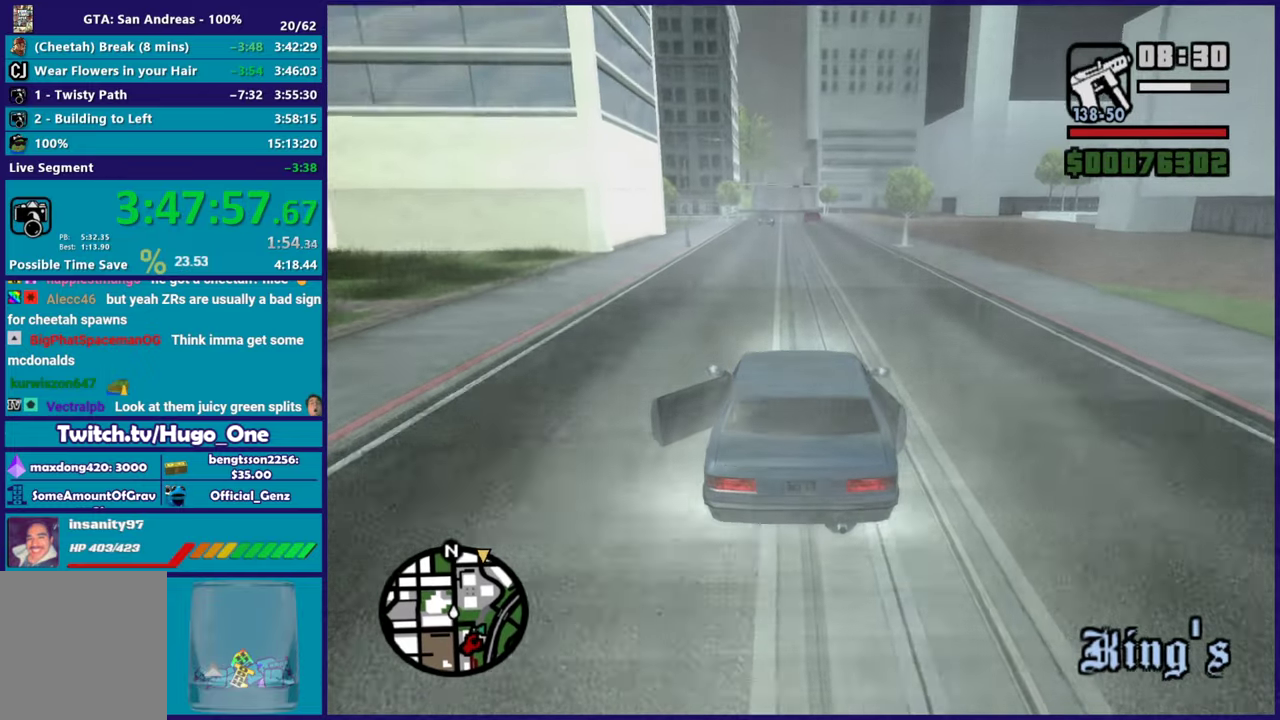
{"buttons": ["R2"], "left_stick": "center", "right_stick": "down-left", "events": []}
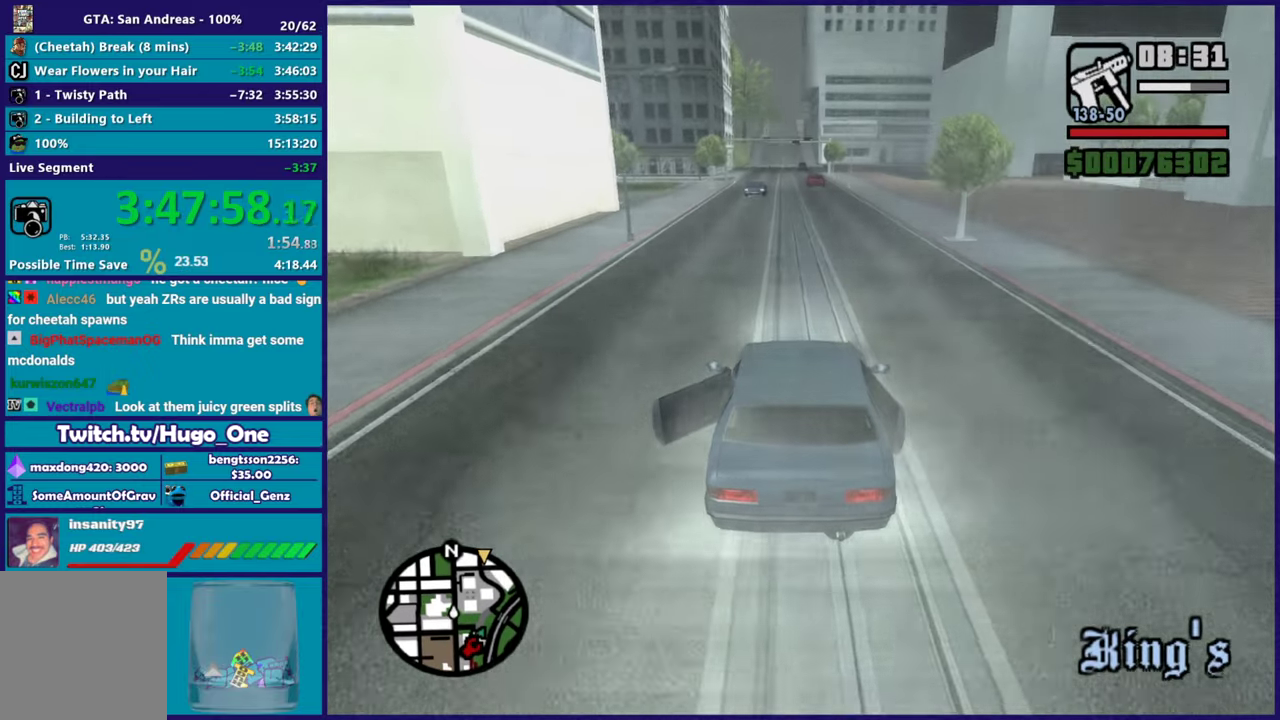
{"buttons": ["R2"], "left_stick": "center", "right_stick": "down-left", "events": []}
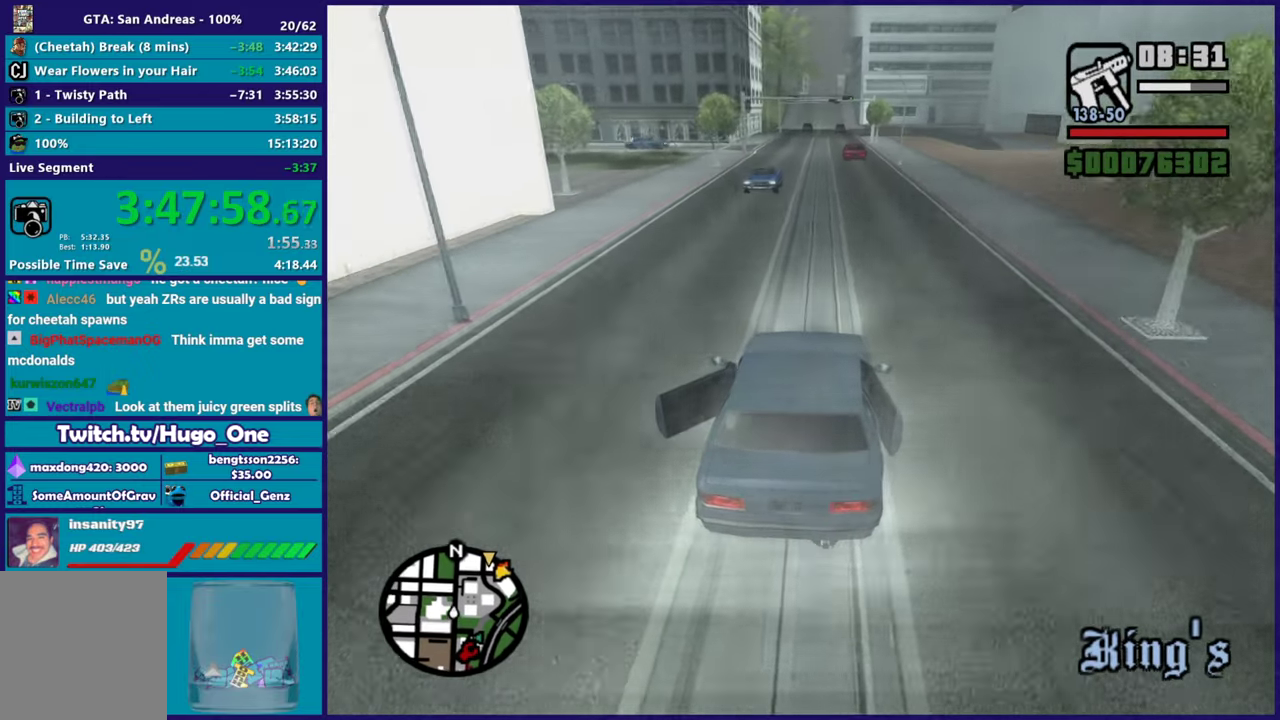
{"buttons": ["R2"], "left_stick": "center", "right_stick": "down-left", "events": [[267, "left_stick", "left"], [401, "left_stick", "center"]]}
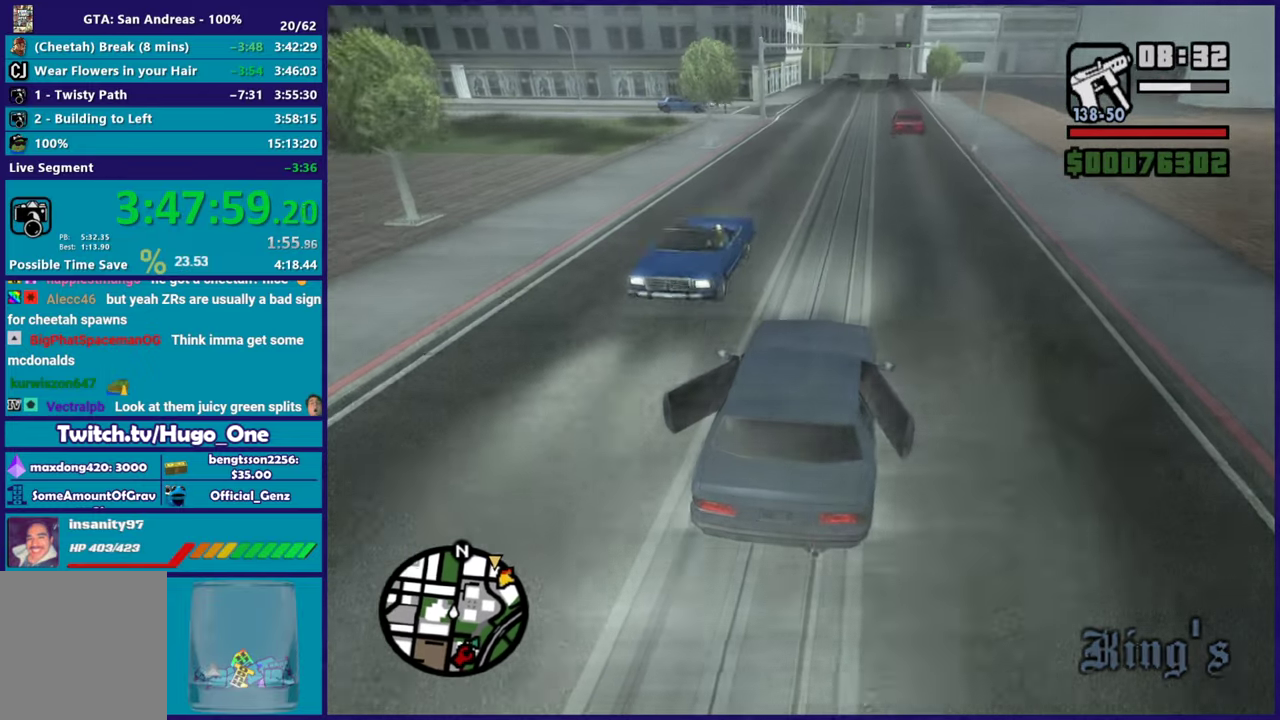
{"buttons": ["R2"], "left_stick": "center", "right_stick": "down-left", "events": [[150, "left_stick", "left"], [283, "left_stick", "center"], [350, "left_stick", "right"], [467, "left_stick", "center"]]}
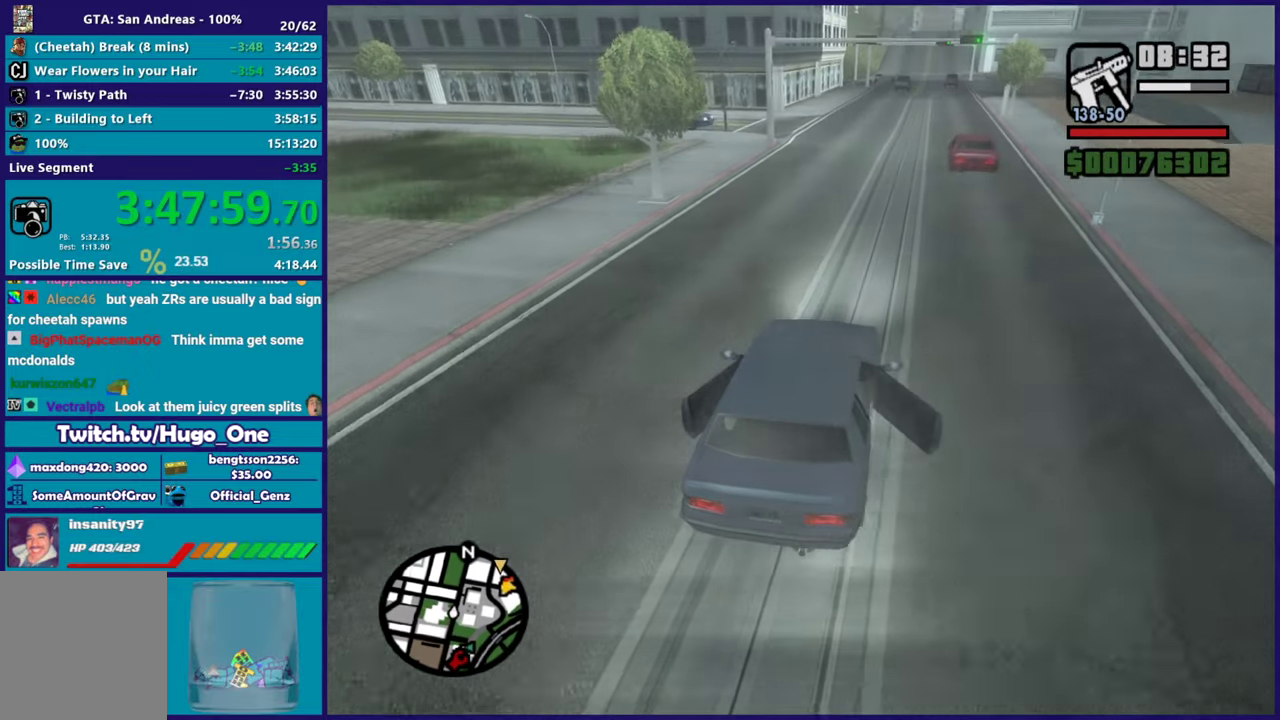
{"buttons": ["R2"], "left_stick": "right", "right_stick": "down-left", "events": [[434, "left_stick", "right"]]}
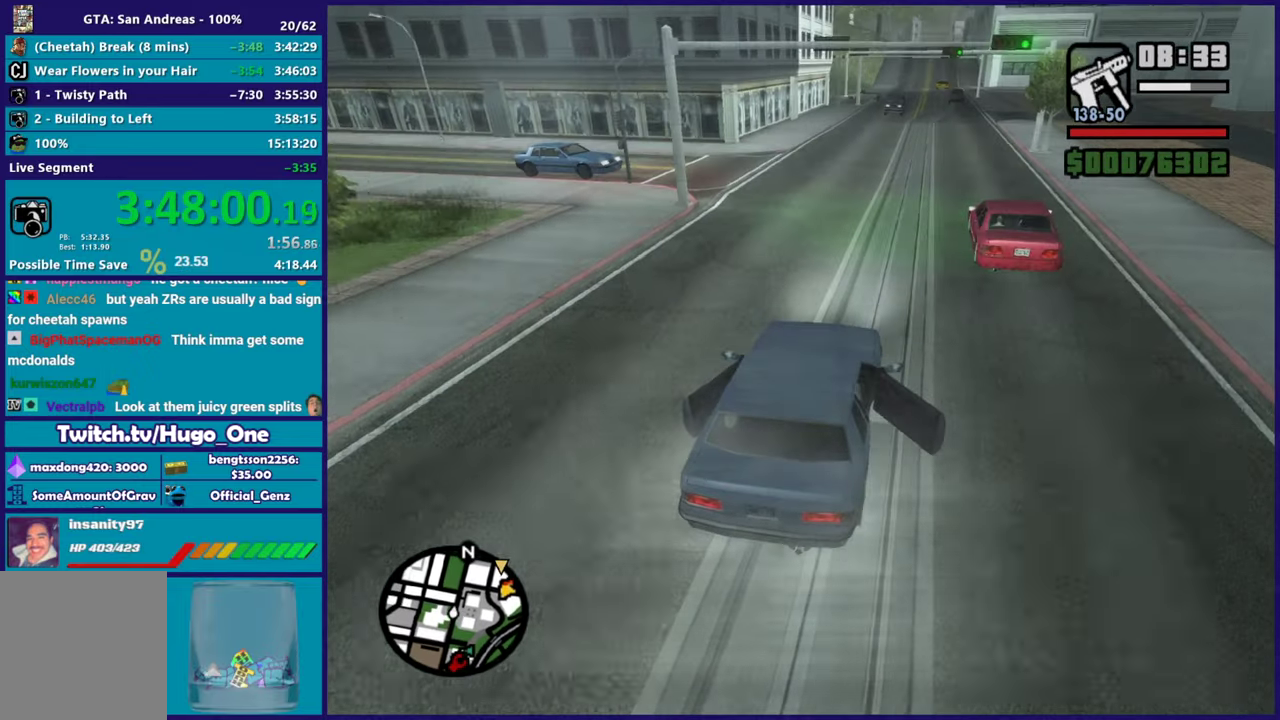
{"buttons": ["R2"], "left_stick": "center", "right_stick": "down-left", "events": [[100, "left_stick", "center"], [383, "left_stick", "right"], [500, "left_stick", "center"]]}
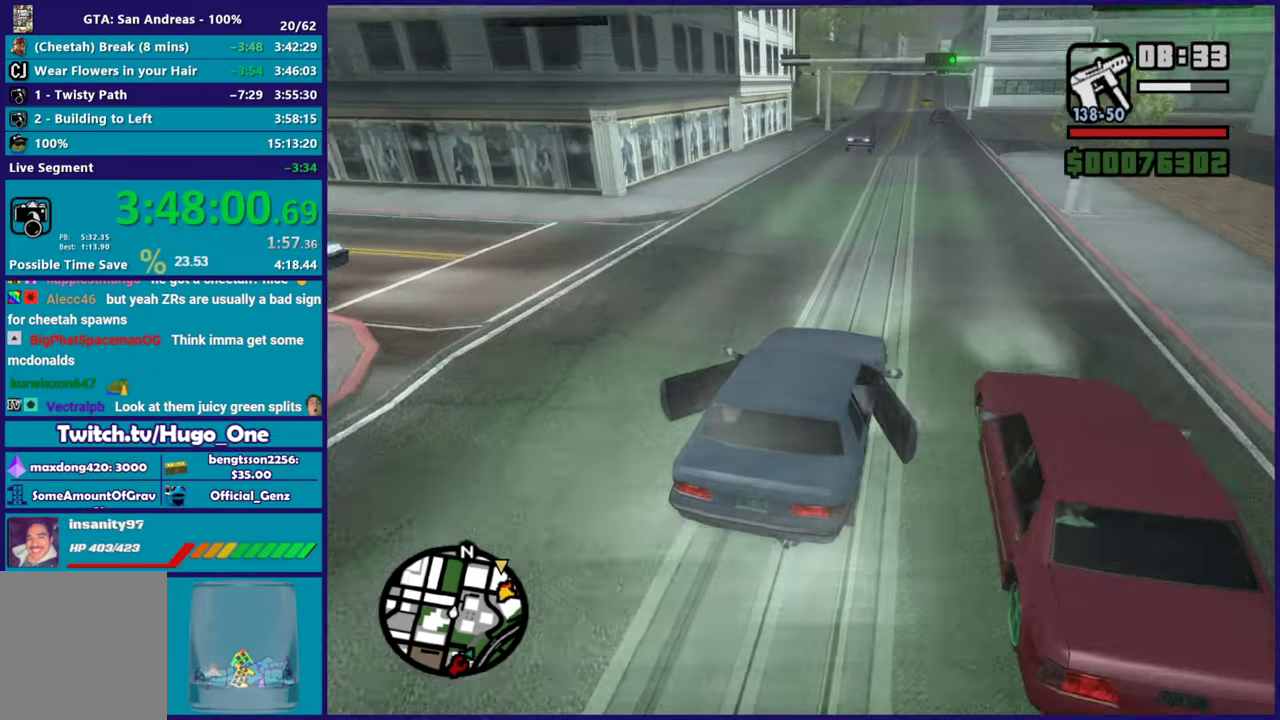
{"buttons": ["R2"], "left_stick": "center", "right_stick": "down-left", "events": []}
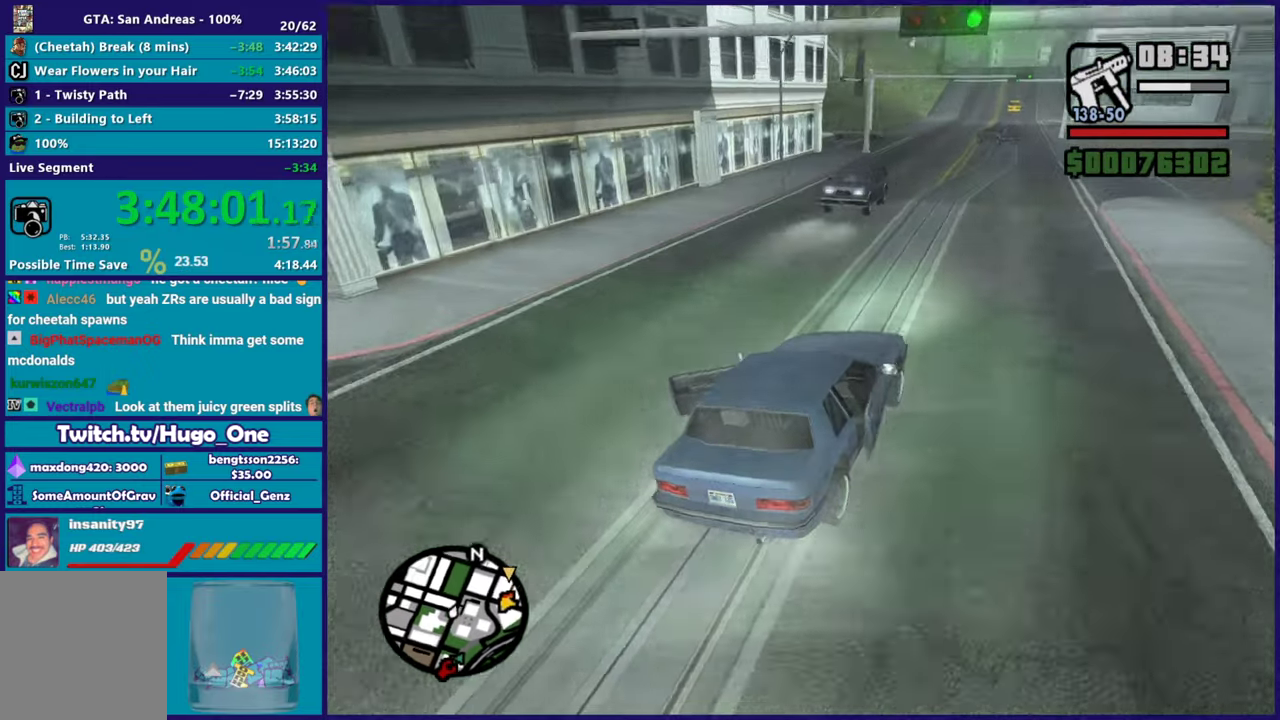
{"buttons": ["R2"], "left_stick": "center", "right_stick": "down-left", "events": [[66, "left_stick", "left"], [200, "left_stick", "center"], [250, "left_stick", "right"], [350, "left_stick", "center"]]}
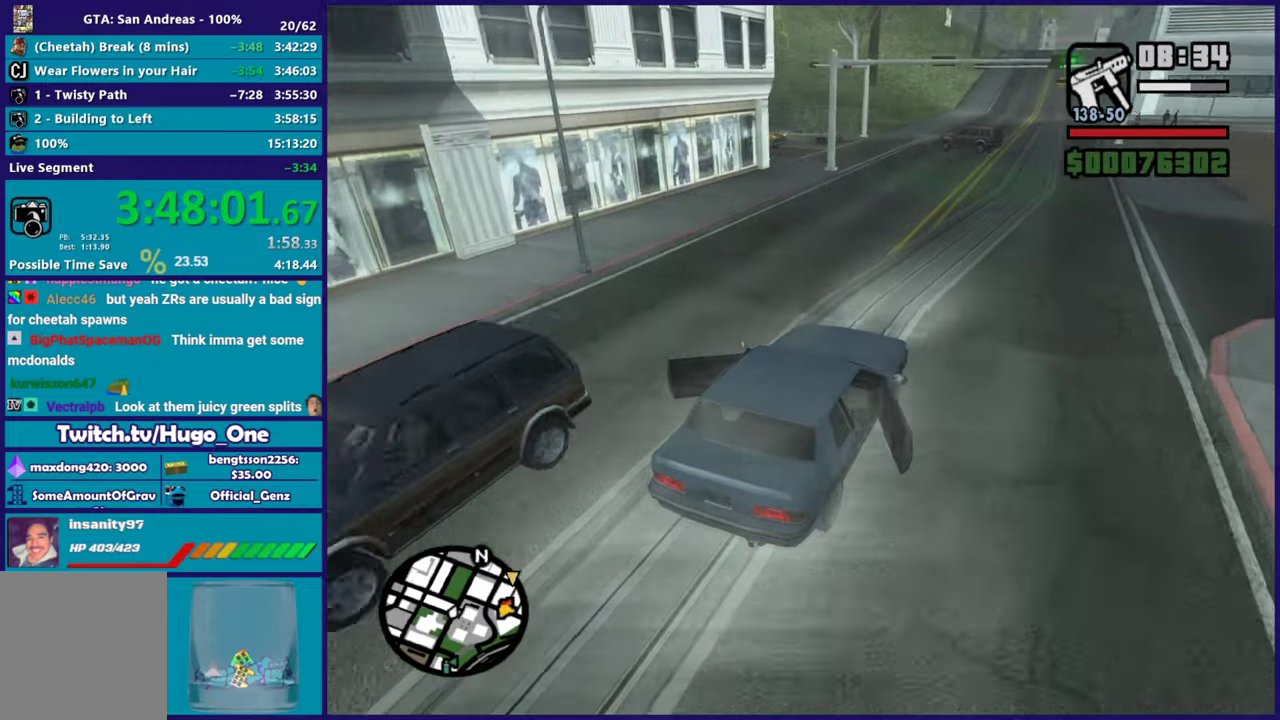
{"buttons": ["R2"], "left_stick": "center", "right_stick": "down-left", "events": [[134, "left_stick", "left"], [267, "left_stick", "center"], [317, "left_stick", "right"], [434, "left_stick", "center"]]}
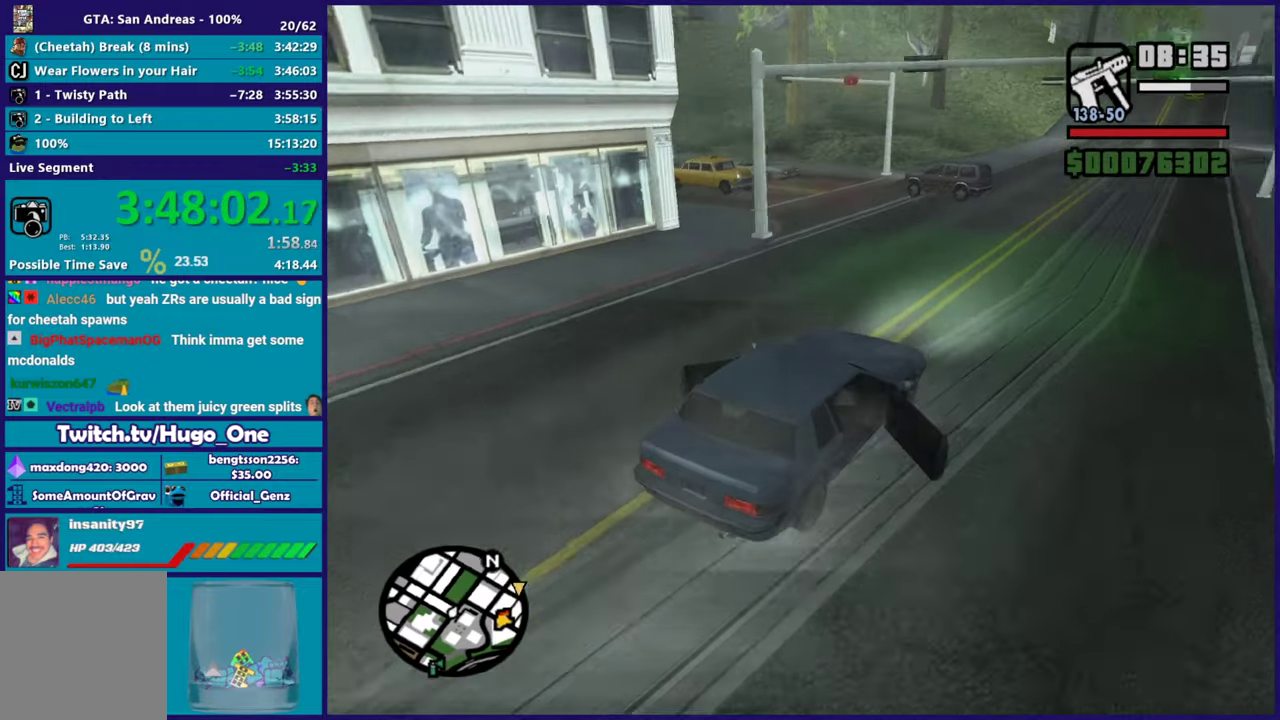
{"buttons": ["R2"], "left_stick": "center", "right_stick": "center", "events": [[167, "left_stick", "right"], [200, "right_stick", "center"], [267, "right_stick", "up-right"], [350, "left_stick", "center"], [434, "right_stick", "center"]]}